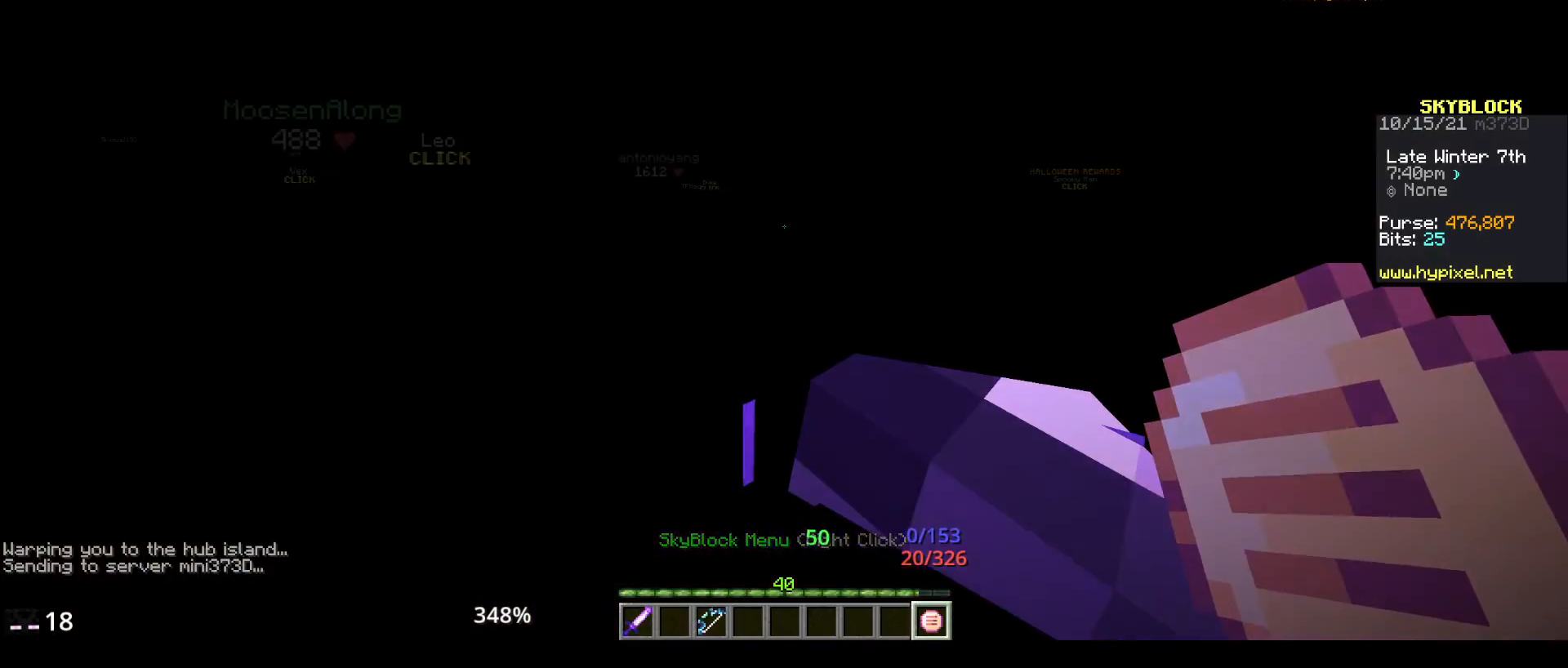
Gameplay with keyboard and mouse; each line is a JSON object with the keys and mouse buttons held at the frame after it. "events" lists presses ("down") and releases ("up") of "a", "d", "s", "space", "w", "mouse_left" and "mouse_right" between this image and that frame as [ms after this image, input, new state], when the widget could be followed in between. "mouse_left", "mouse_right" = the "left", "right" buttons of the "mouse" list. No other keys are recorded. Fast repeated clicks can show as one long hold. Mouse movement is not recorded.
{"keys": [], "mouse": [], "events": []}
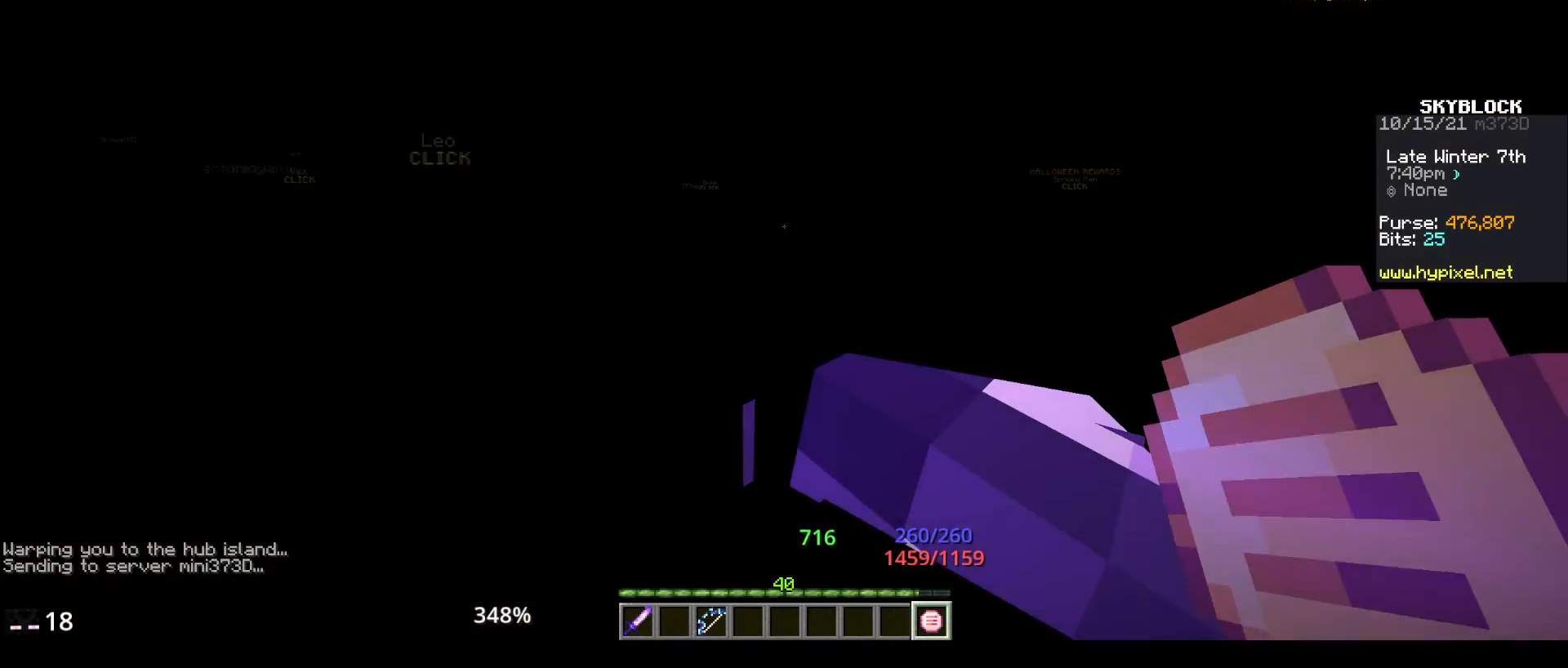
{"keys": [], "mouse": [], "events": []}
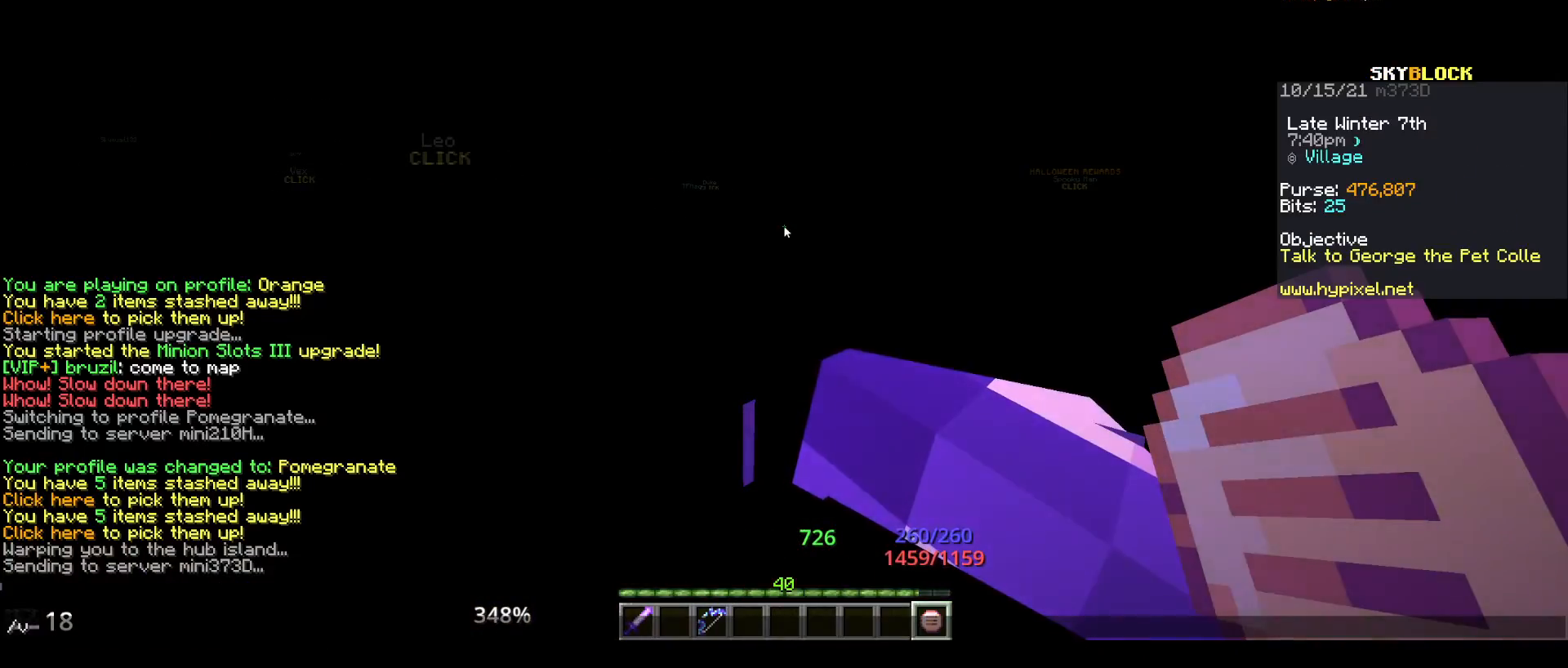
{"keys": [], "mouse": [], "events": []}
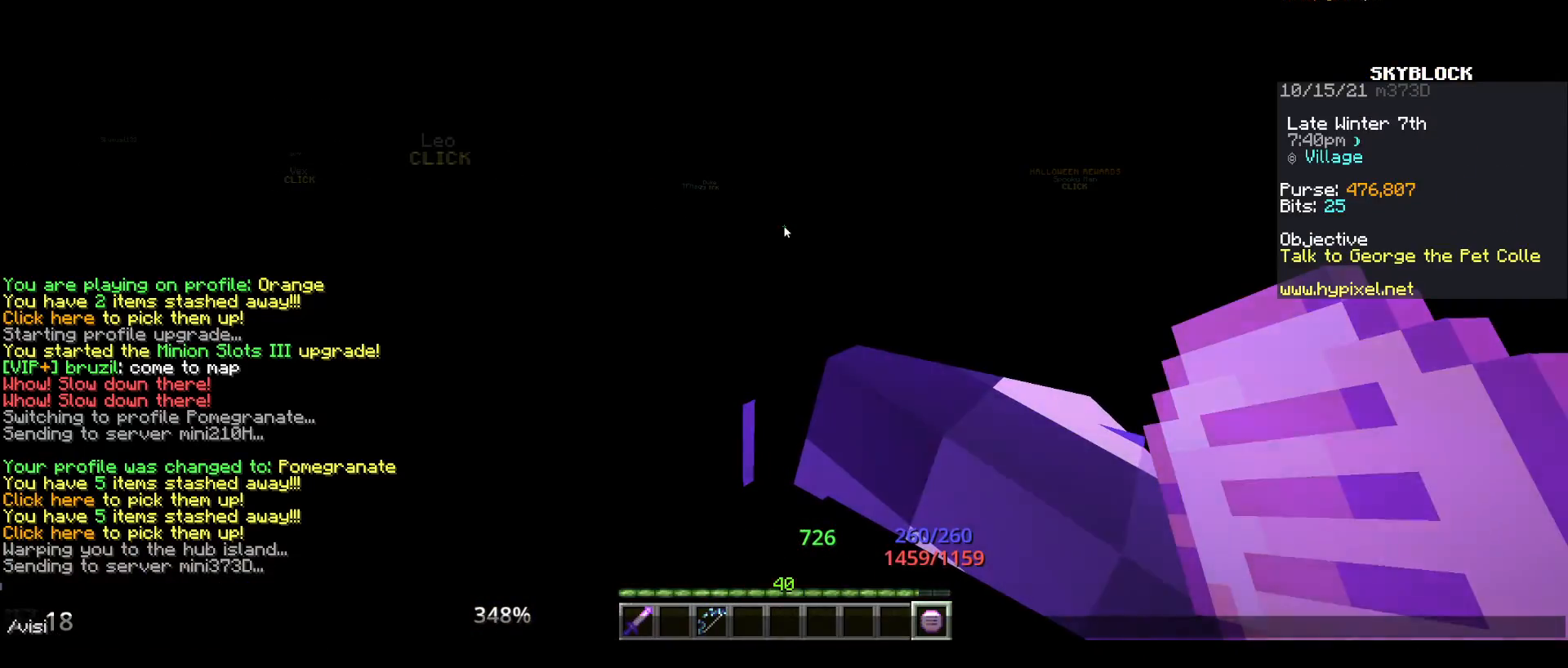
{"keys": [], "mouse": [], "events": []}
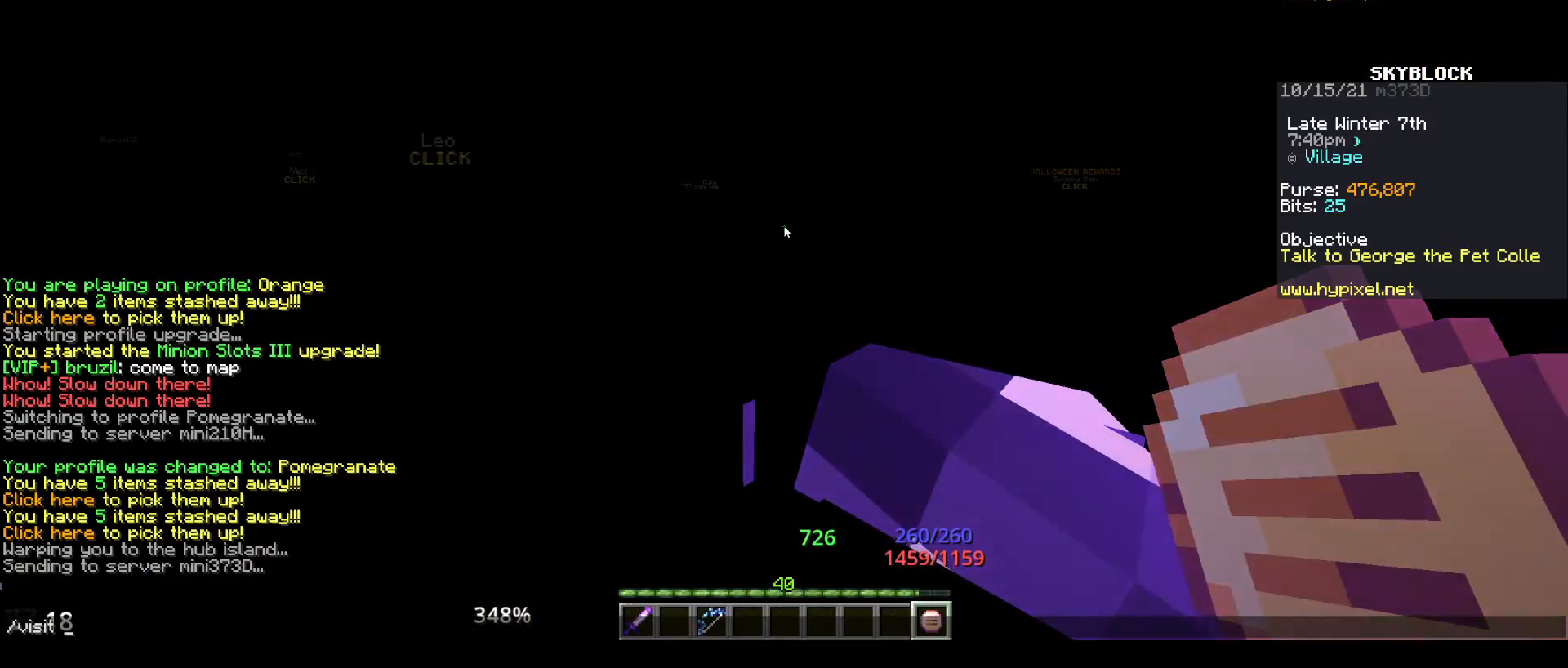
{"keys": [], "mouse": [], "events": []}
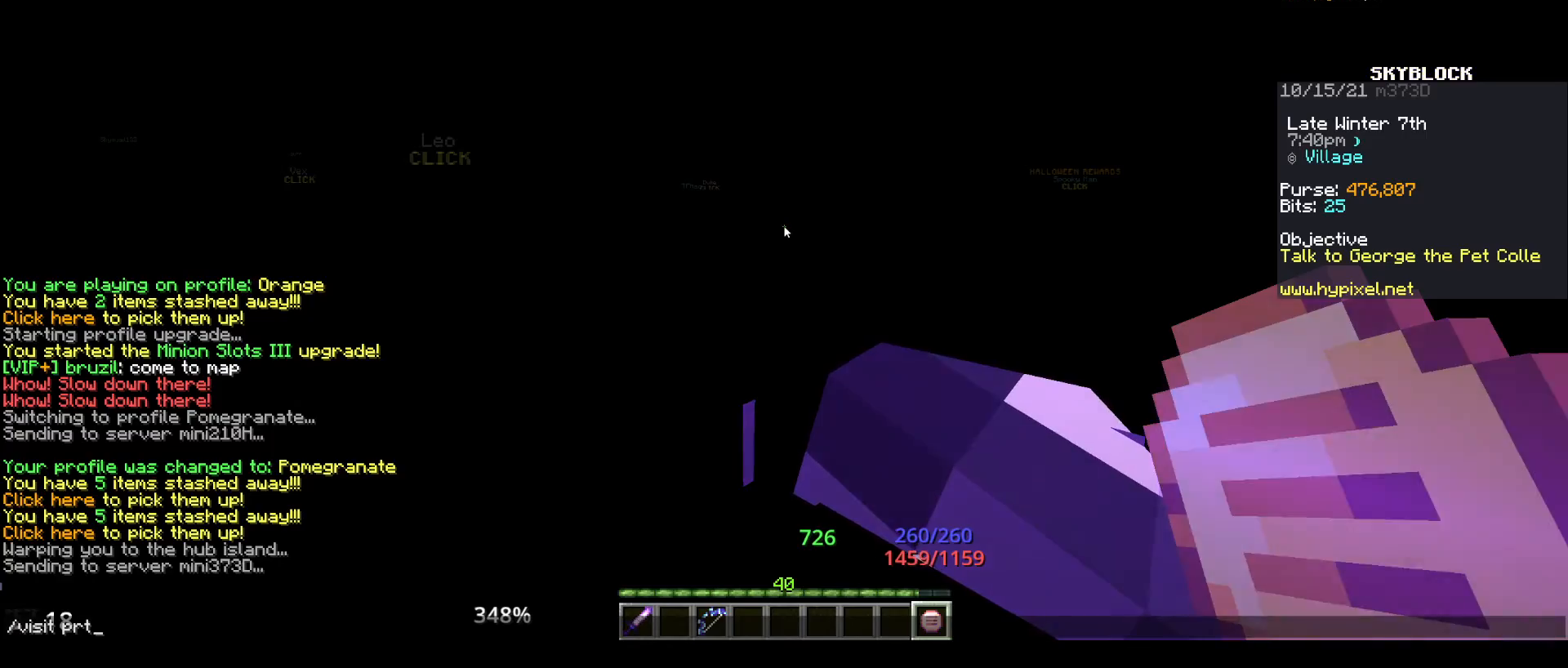
{"keys": [], "mouse": [], "events": []}
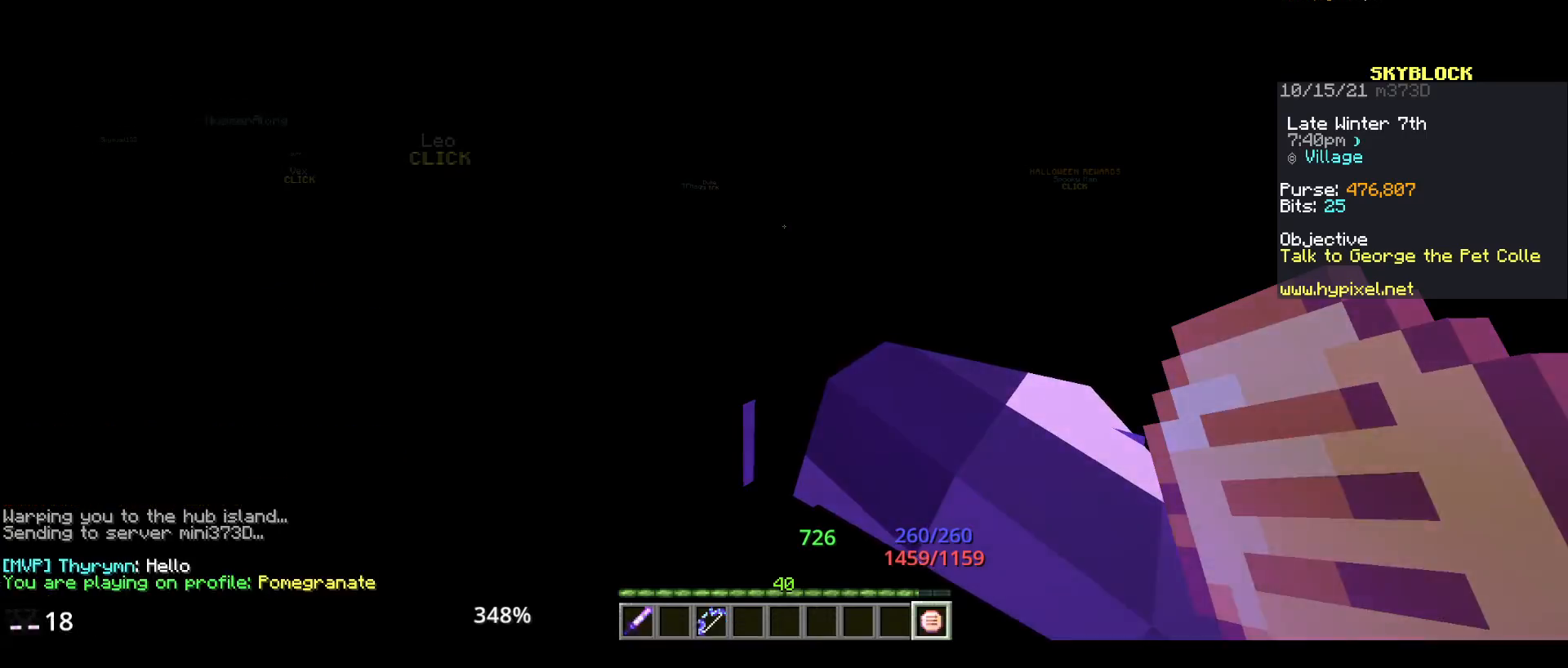
{"keys": [], "mouse": [], "events": []}
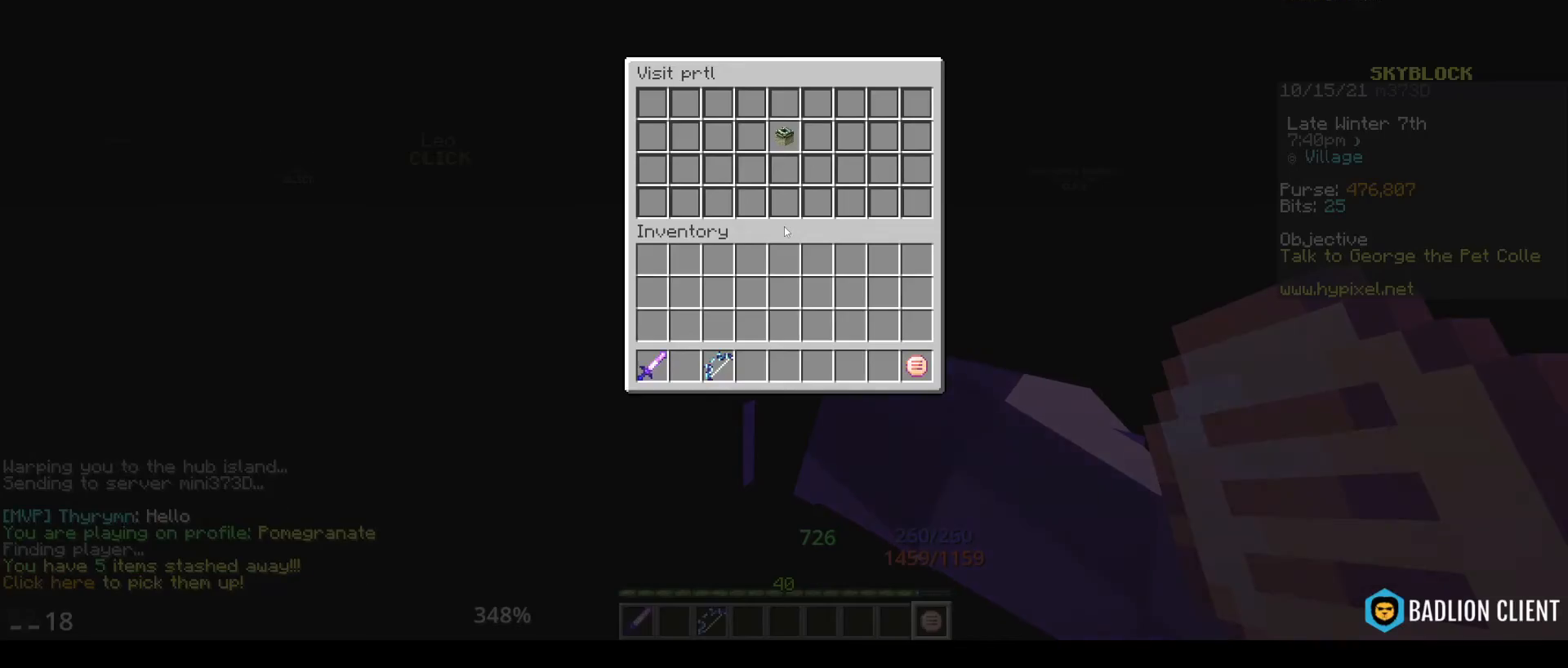
{"keys": [], "mouse": [], "events": []}
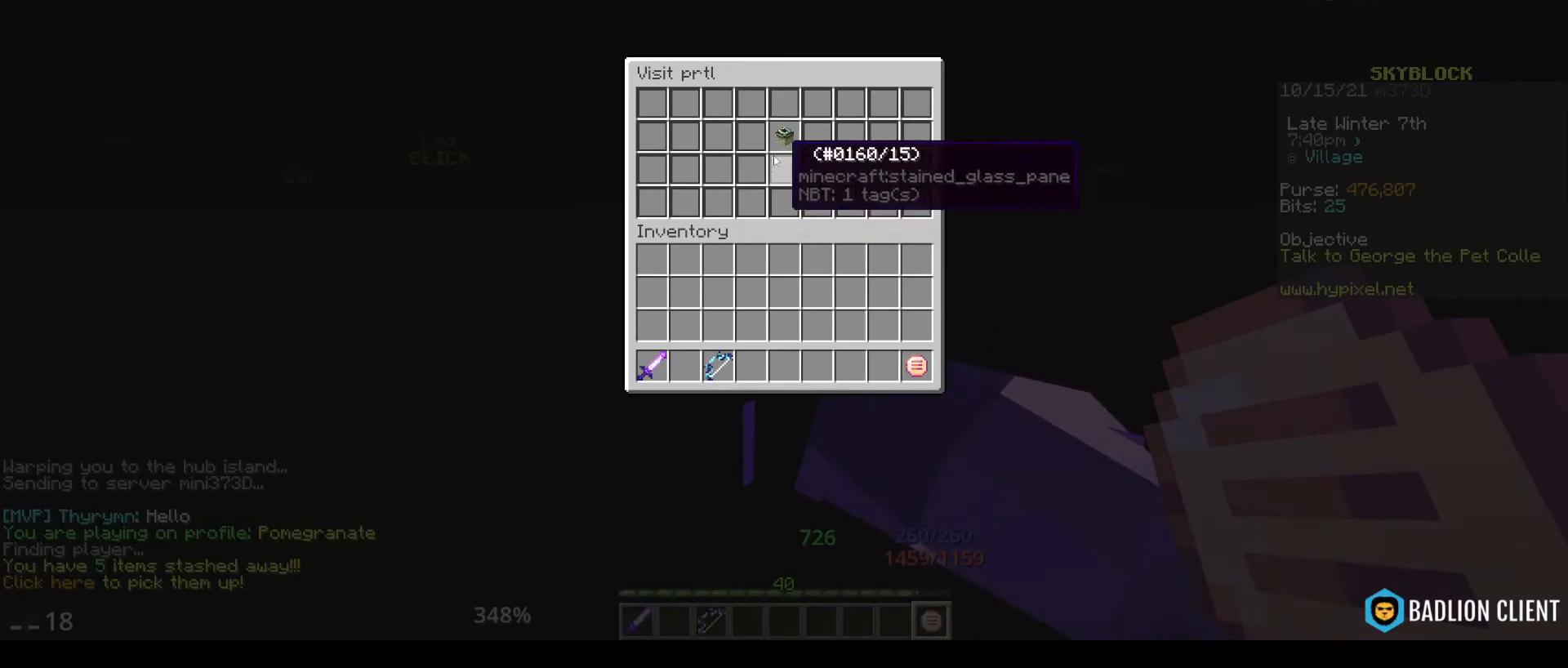
{"keys": [], "mouse": ["left"], "events": [[400, "mouse_left", "down"]]}
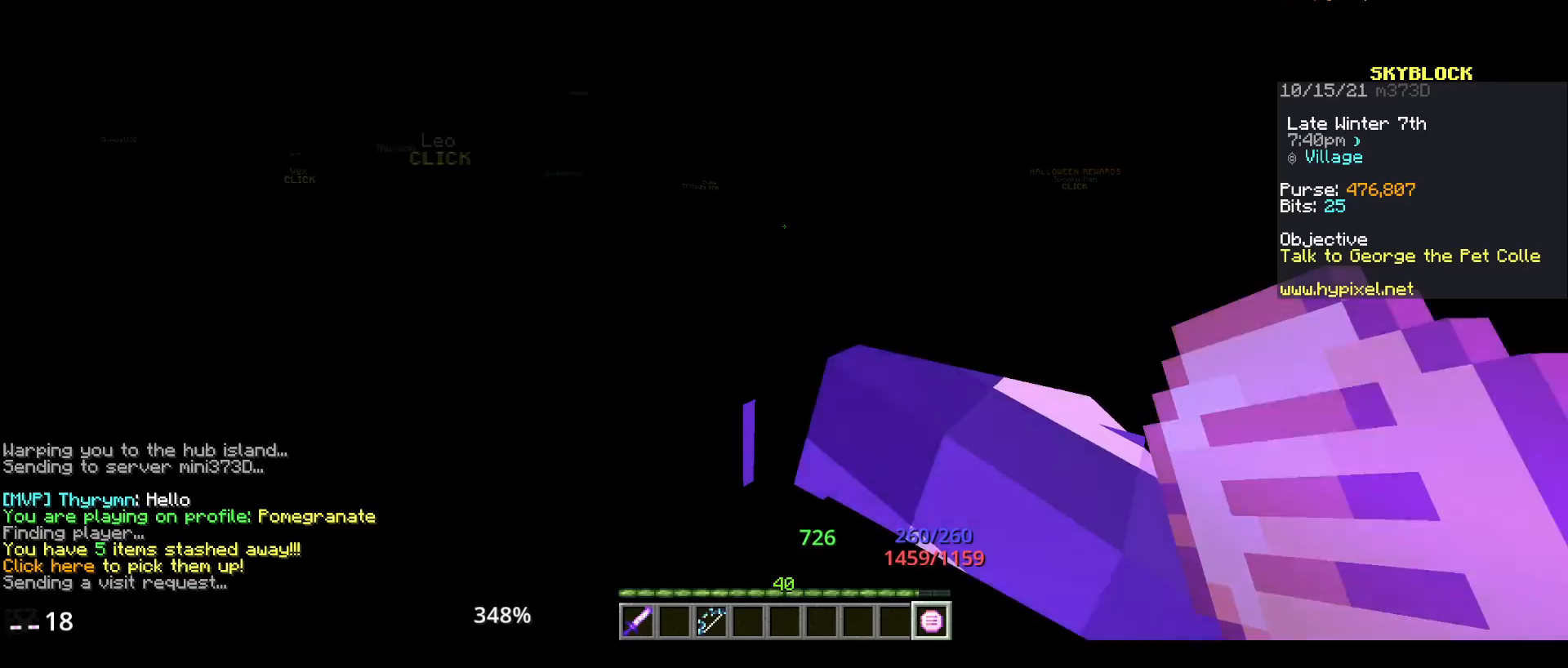
{"keys": [], "mouse": [], "events": [[17, "mouse_left", "up"]]}
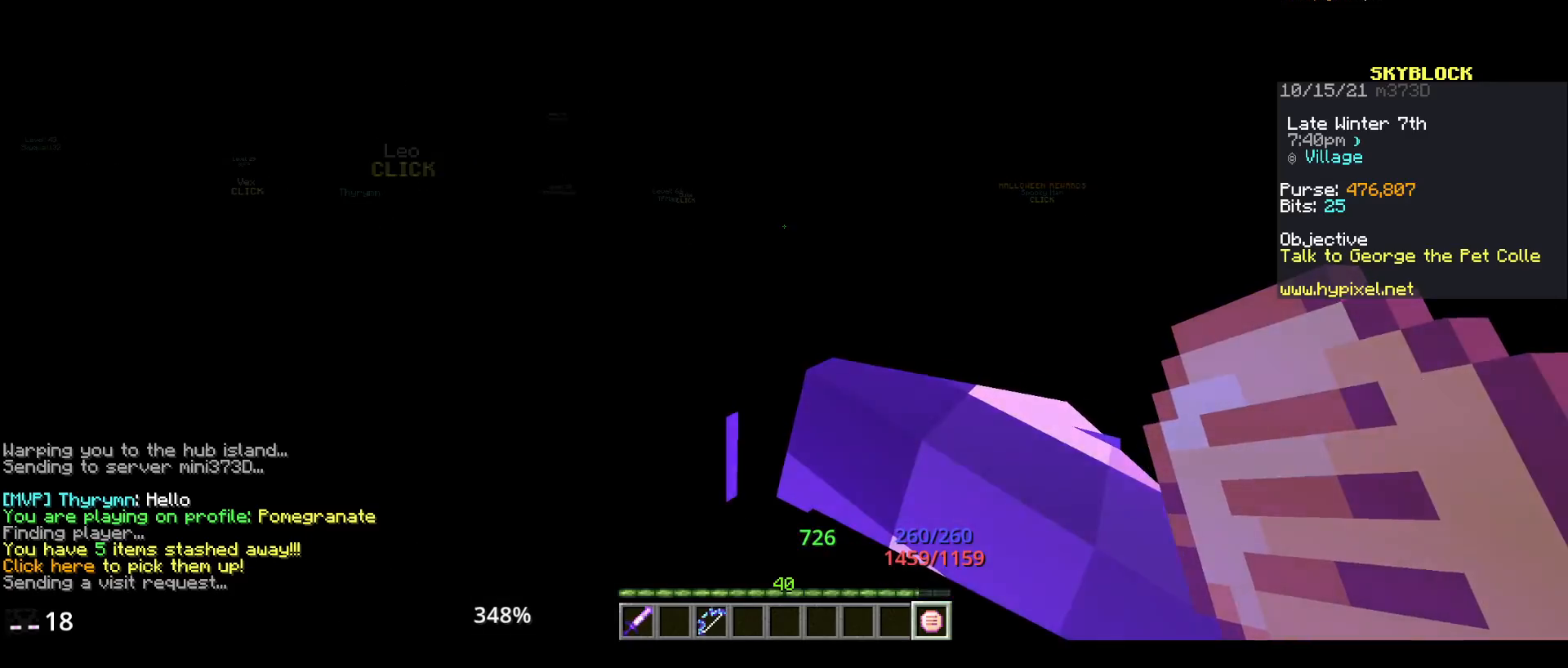
{"keys": [], "mouse": [], "events": []}
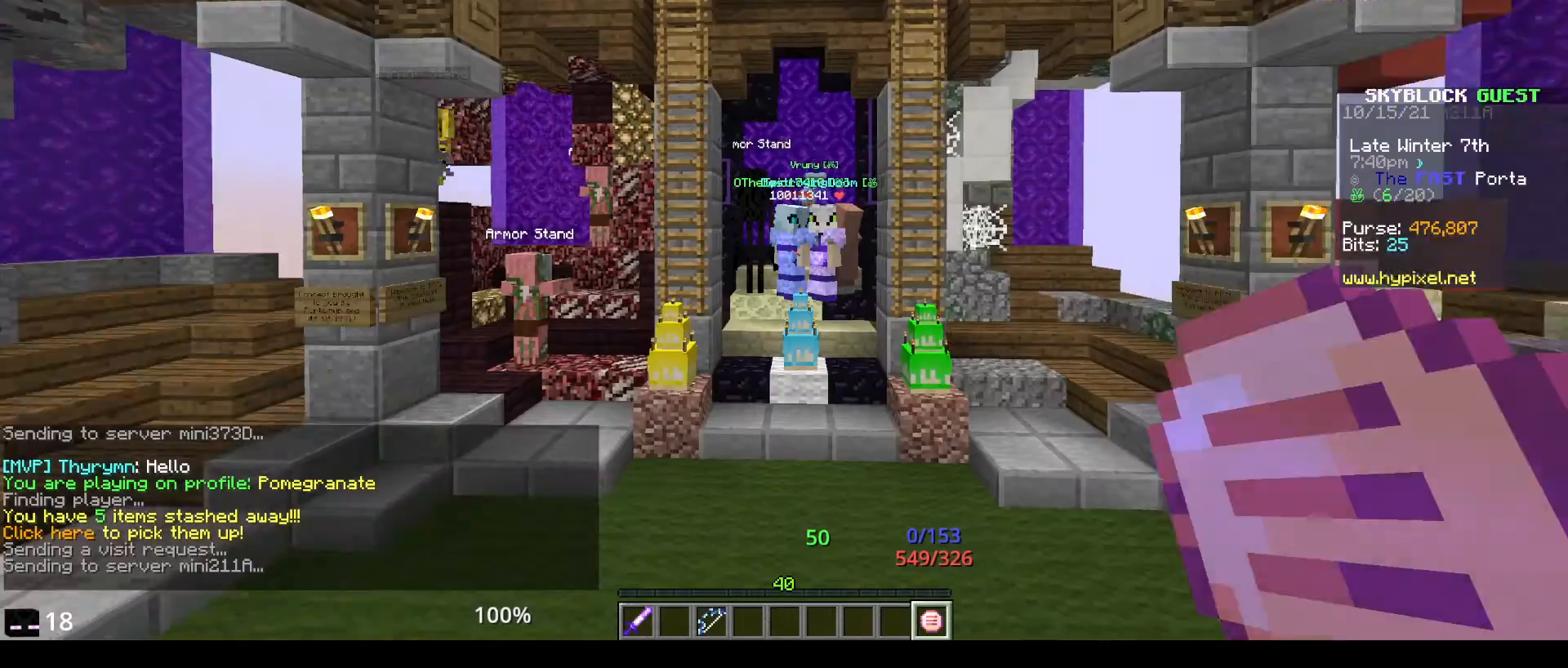
{"keys": [], "mouse": [], "events": [[133, "w", "down"], [283, "w", "up"]]}
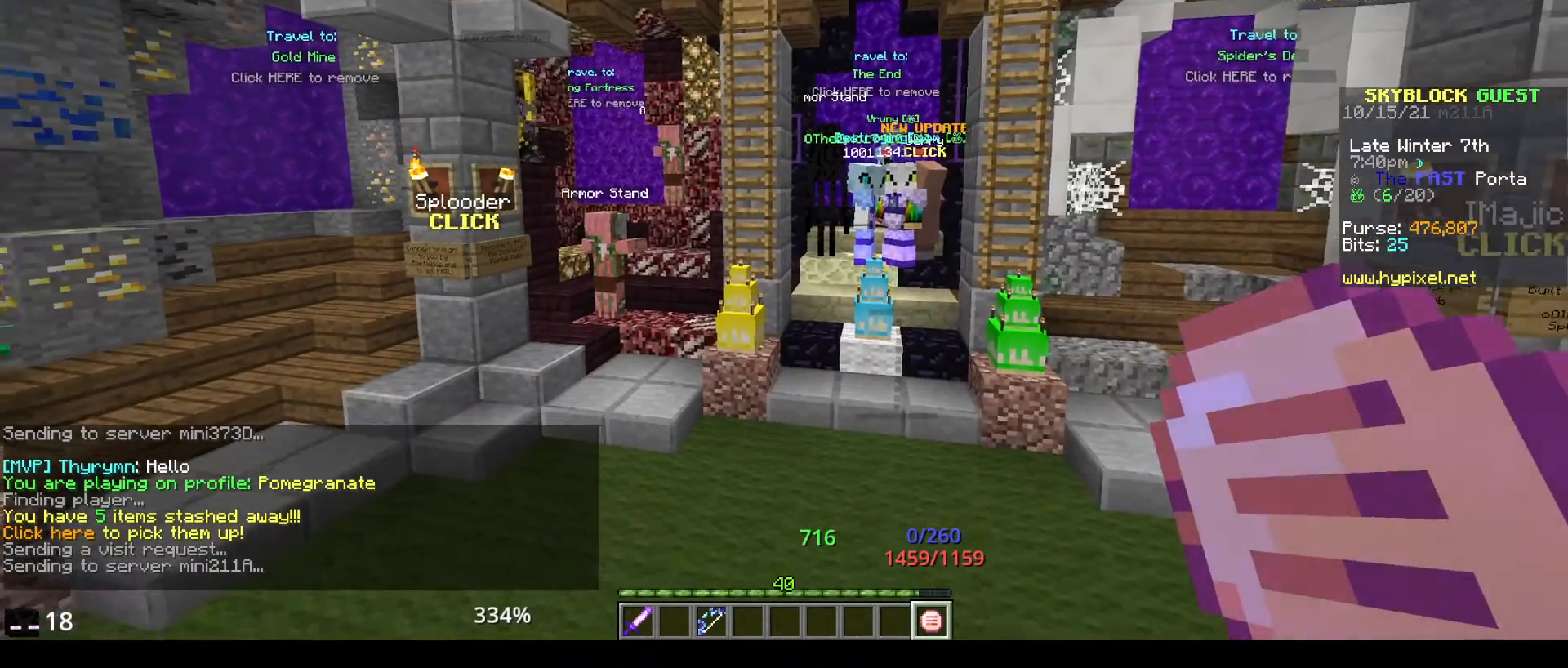
{"keys": [], "mouse": [], "events": []}
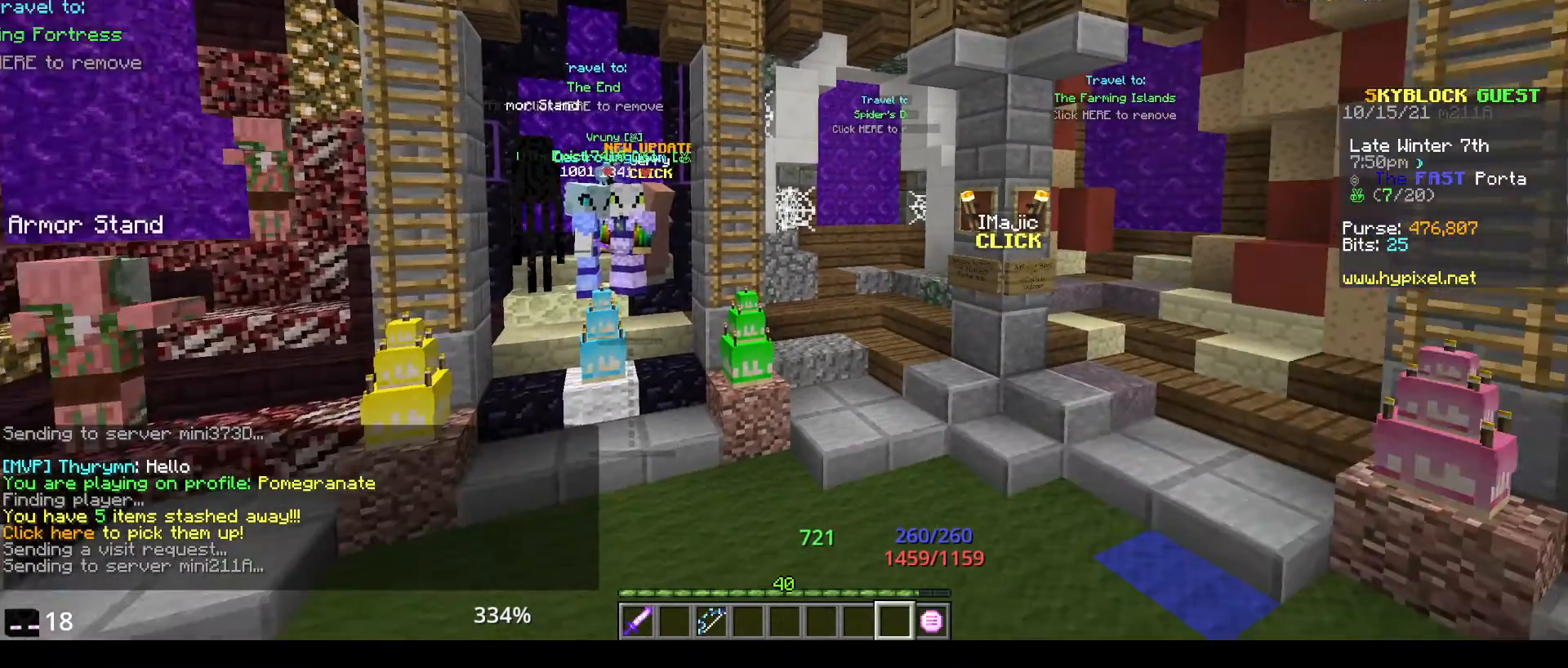
{"keys": ["w"], "mouse": [], "events": [[67, "w", "down"]]}
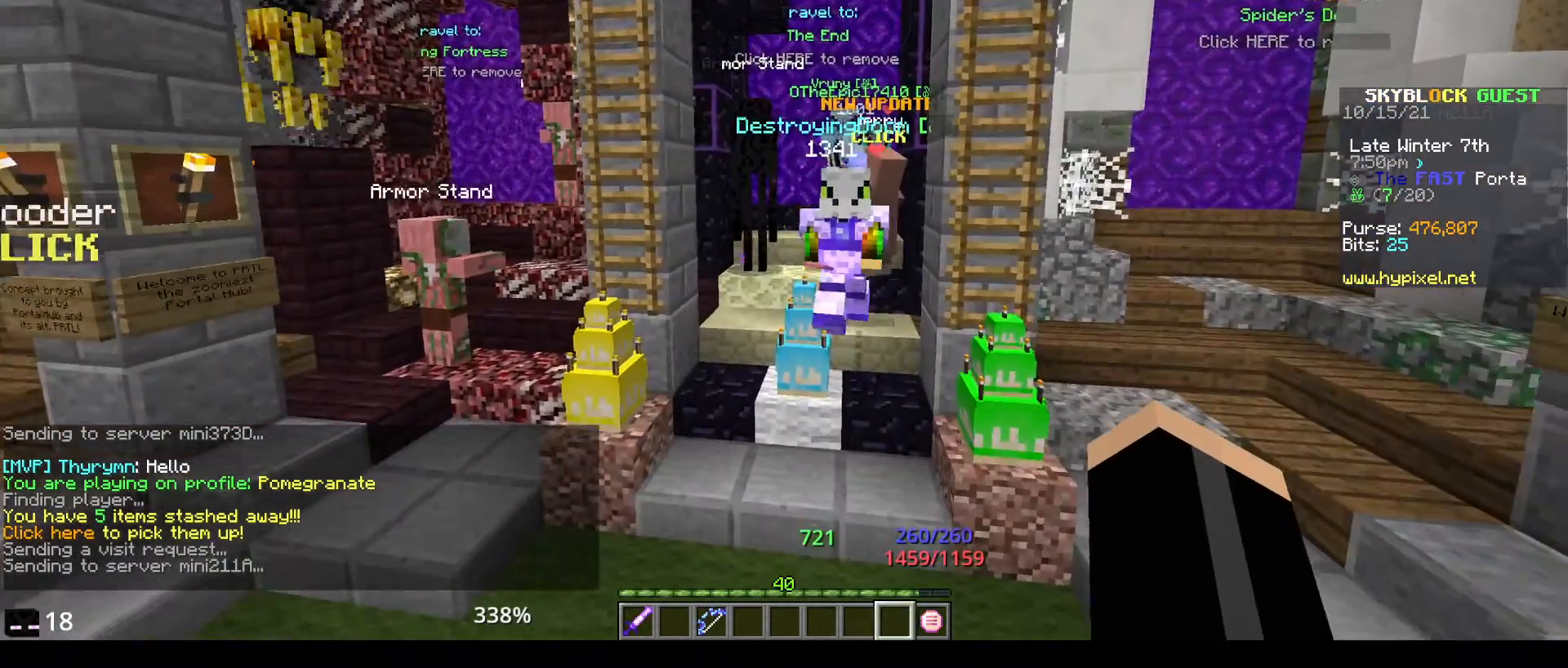
{"keys": ["space", "w"], "mouse": [], "events": [[317, "space", "down"]]}
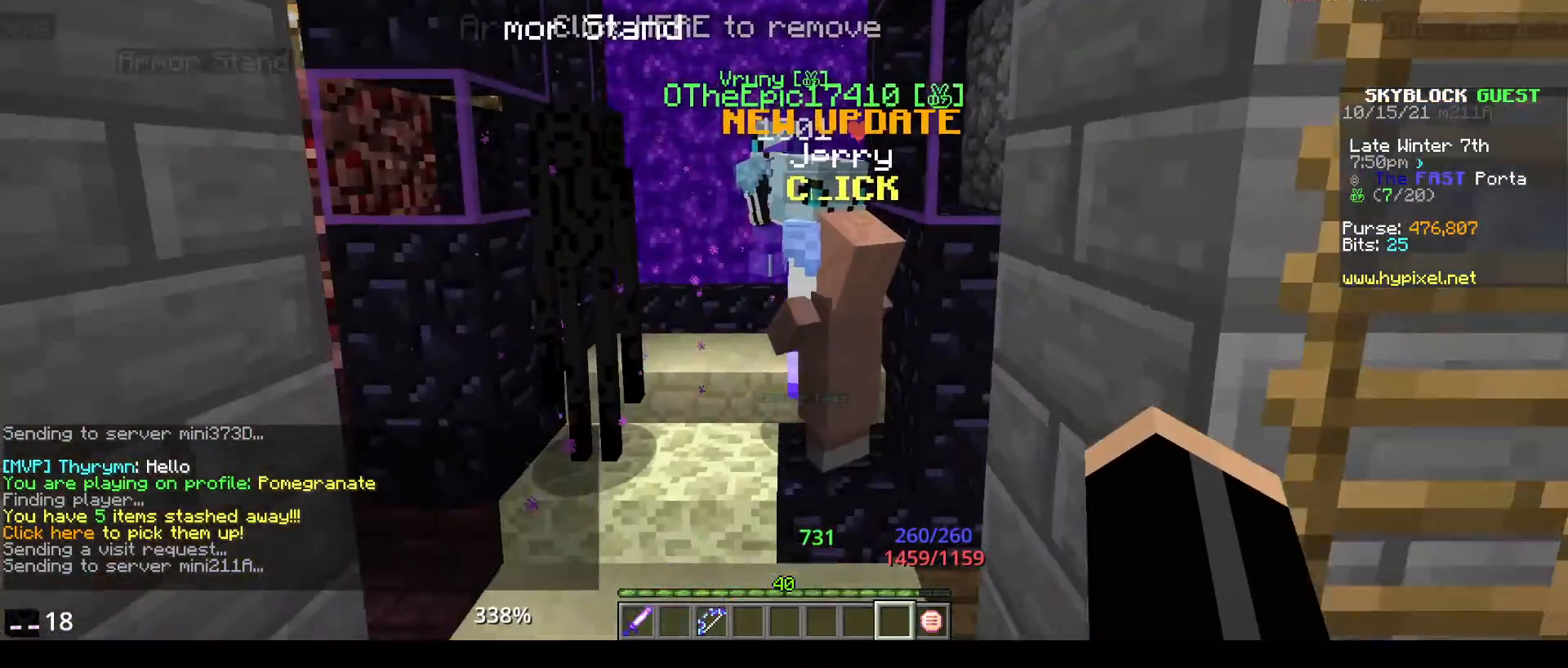
{"keys": ["space", "w"], "mouse": [], "events": []}
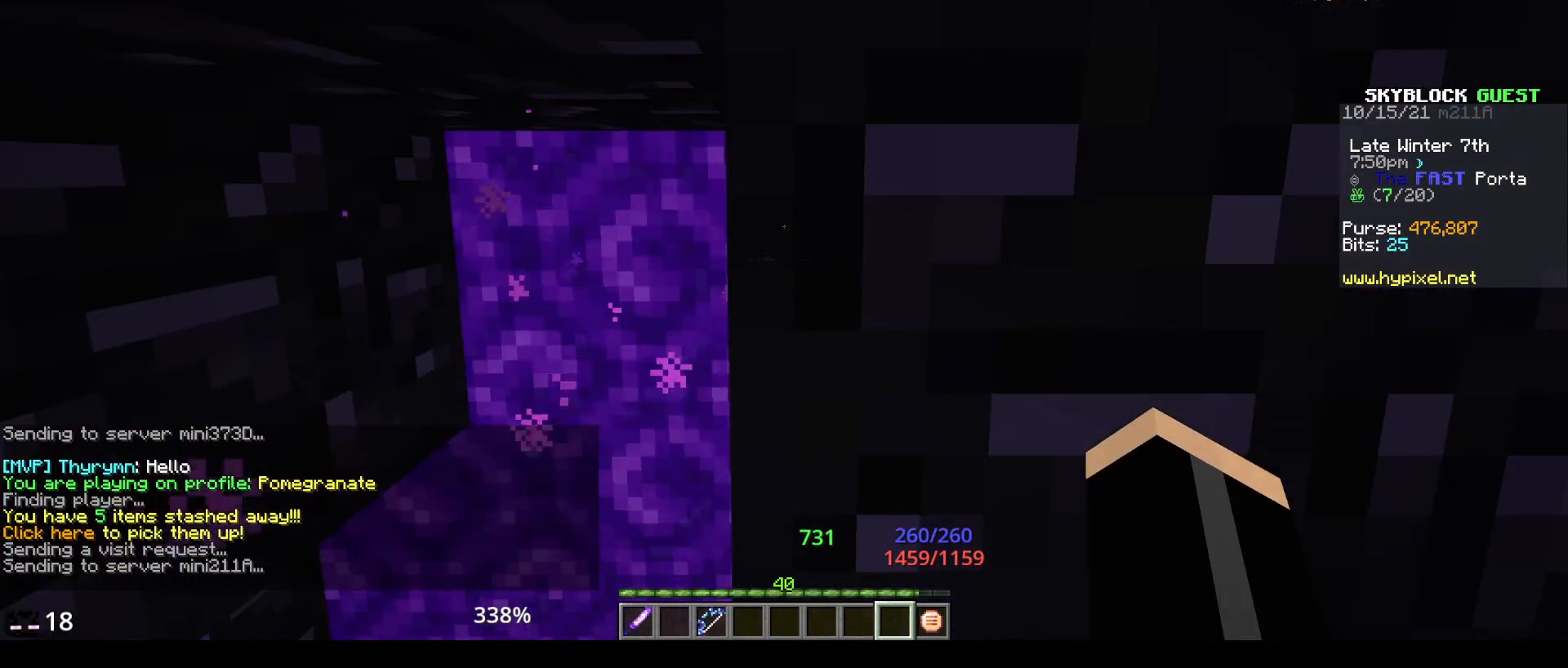
{"keys": ["w"], "mouse": [], "events": [[117, "space", "up"]]}
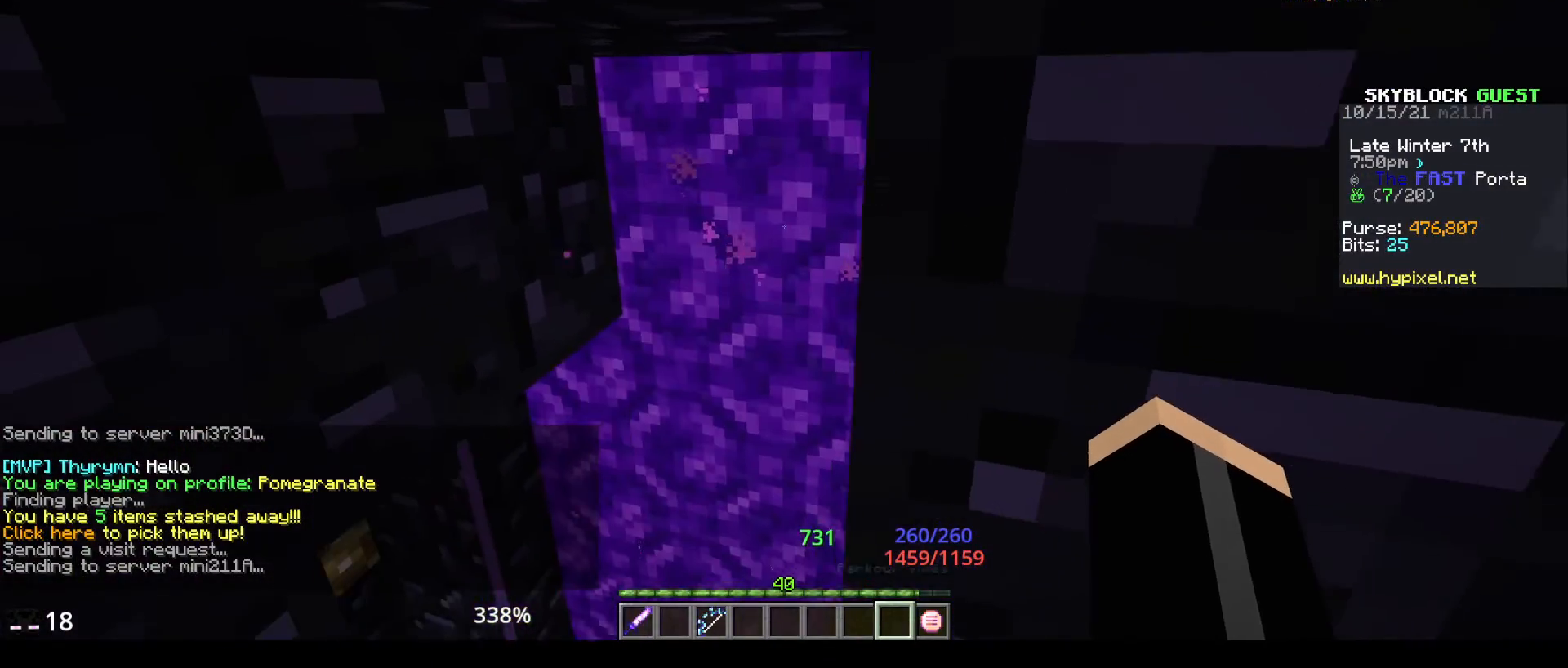
{"keys": ["w"], "mouse": [], "events": []}
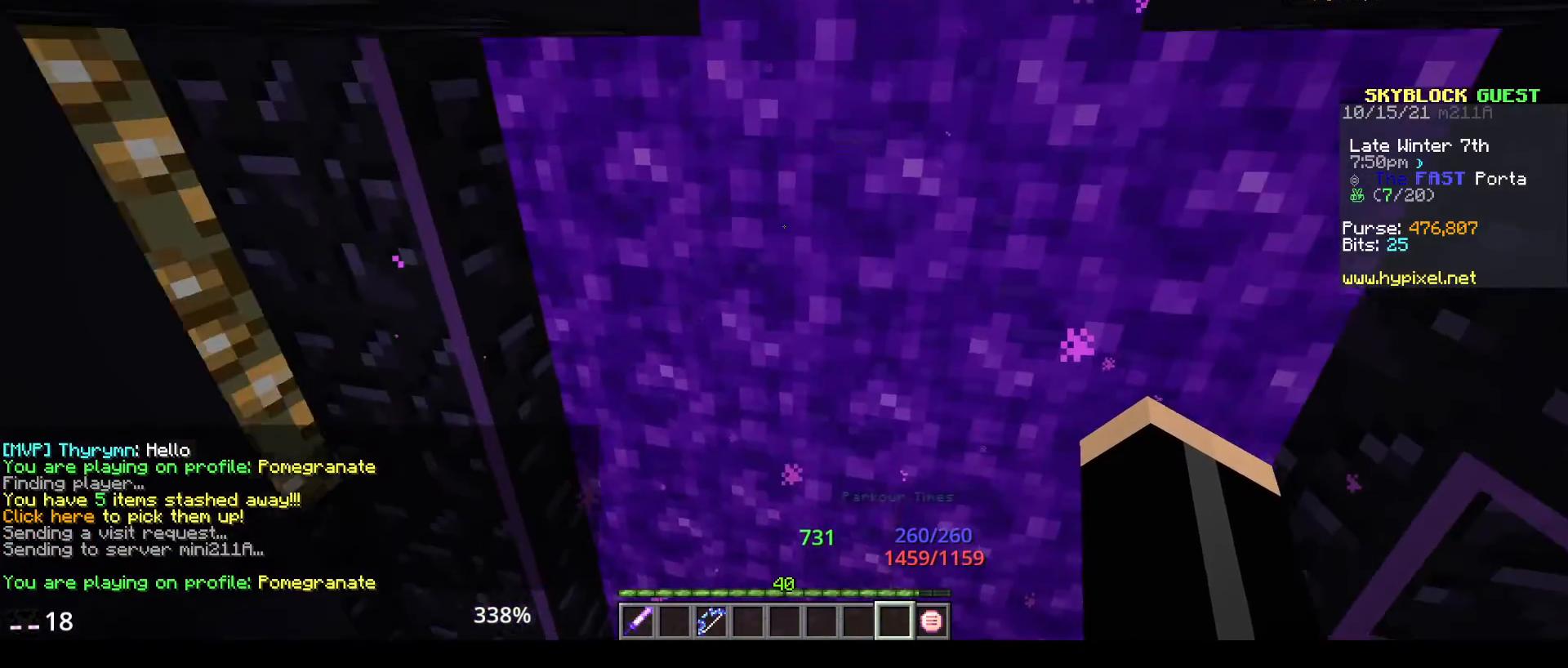
{"keys": ["w"], "mouse": [], "events": []}
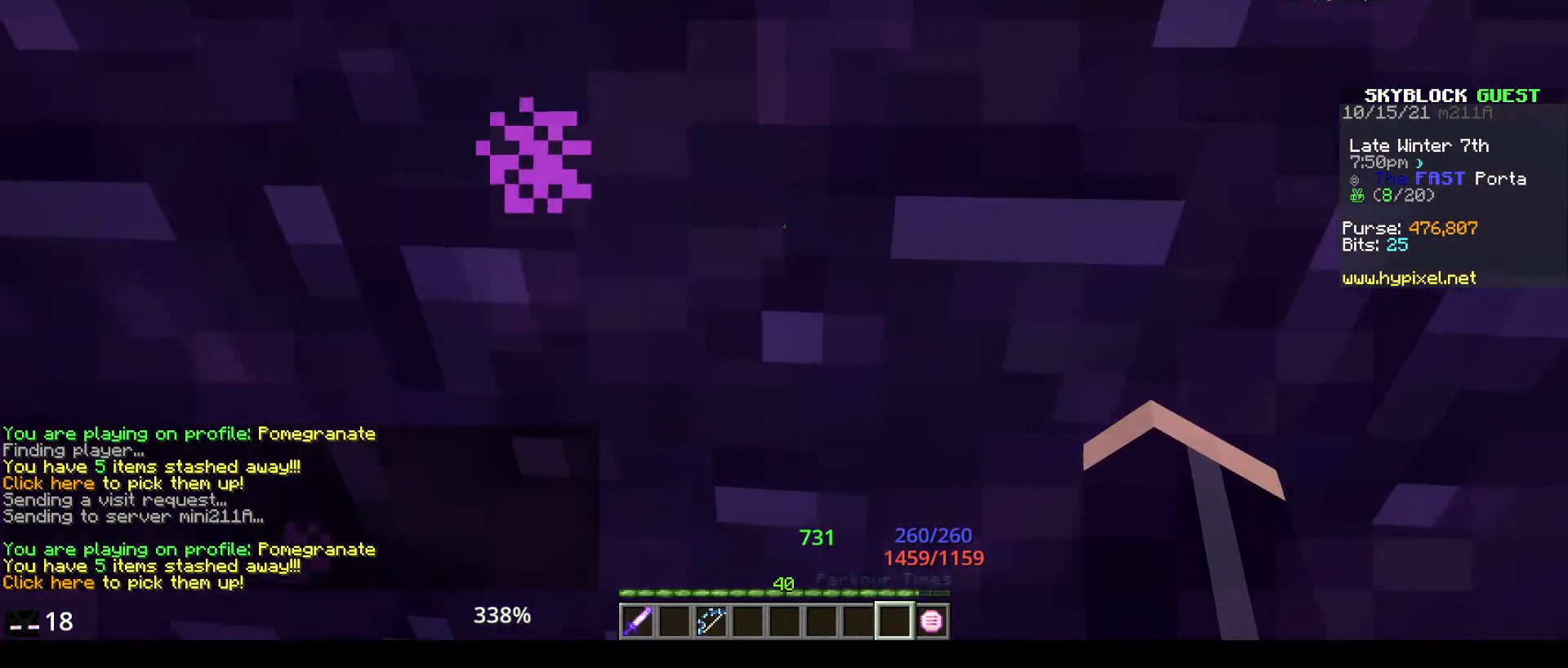
{"keys": ["space", "w"], "mouse": [], "events": [[33, "w", "up"], [200, "w", "down"], [450, "space", "down"]]}
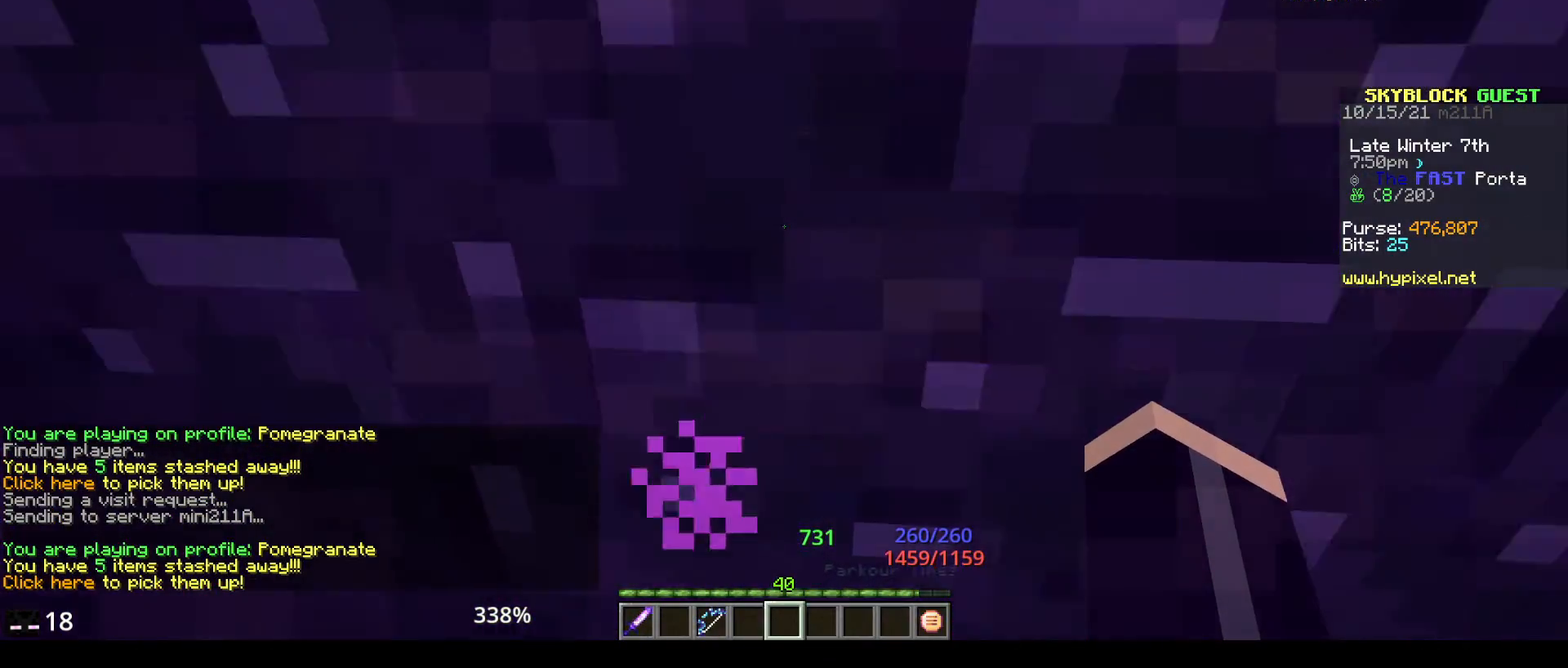
{"keys": [], "mouse": [], "events": [[283, "space", "up"], [433, "w", "up"]]}
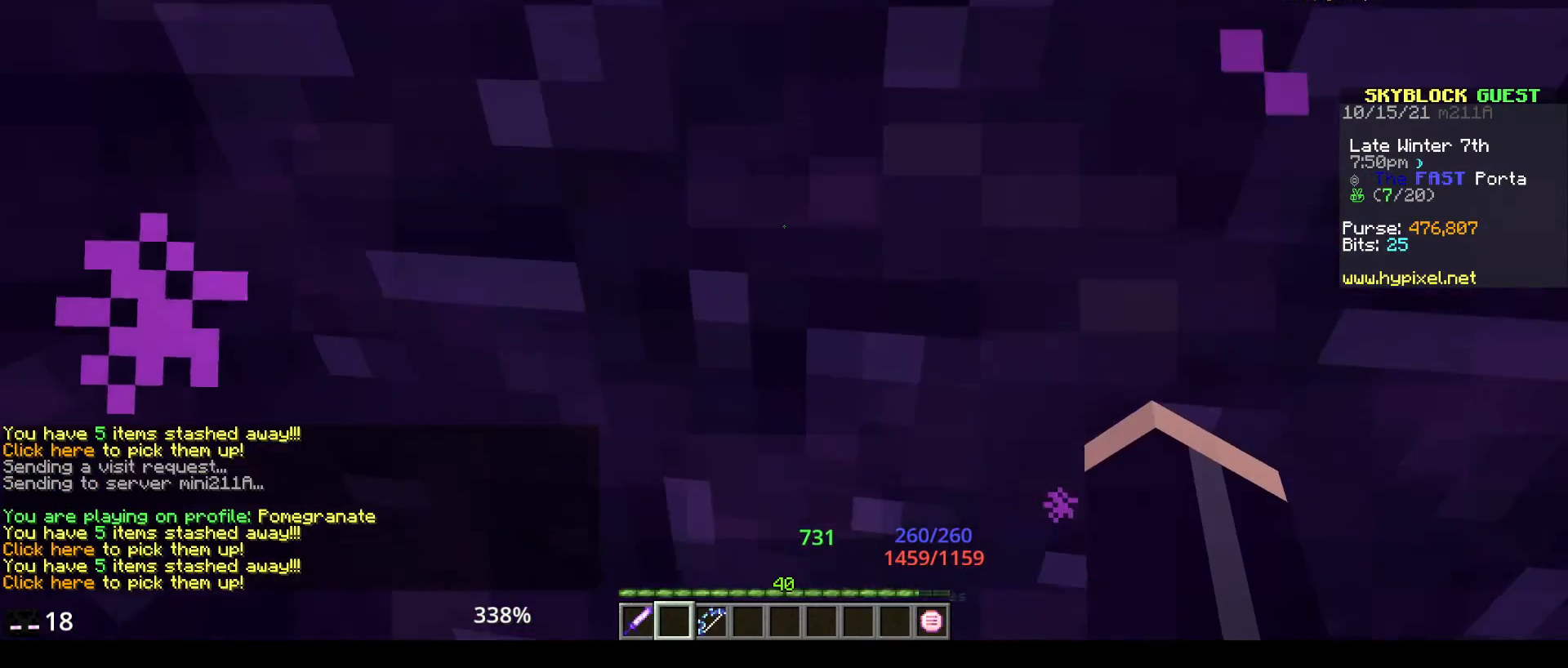
{"keys": ["s"], "mouse": [], "events": [[367, "s", "down"]]}
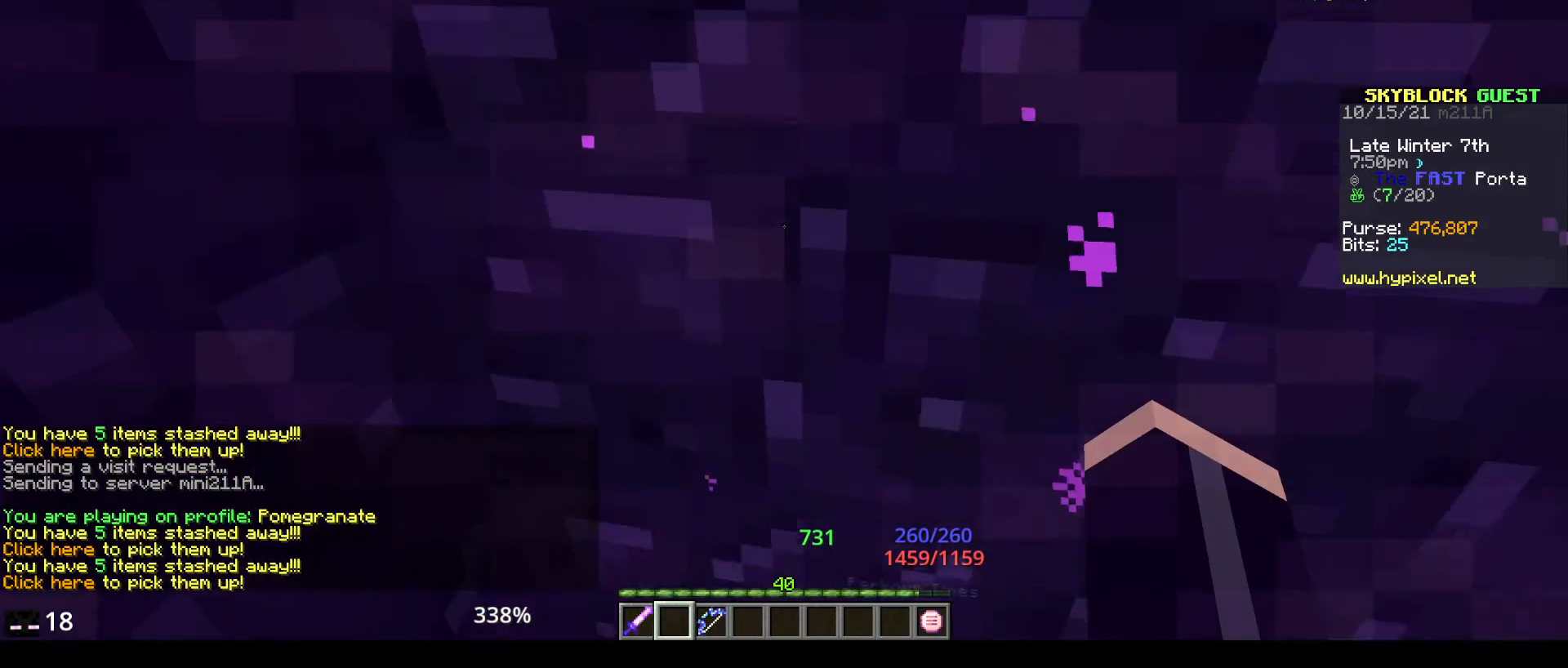
{"keys": [], "mouse": [], "events": [[50, "s", "up"]]}
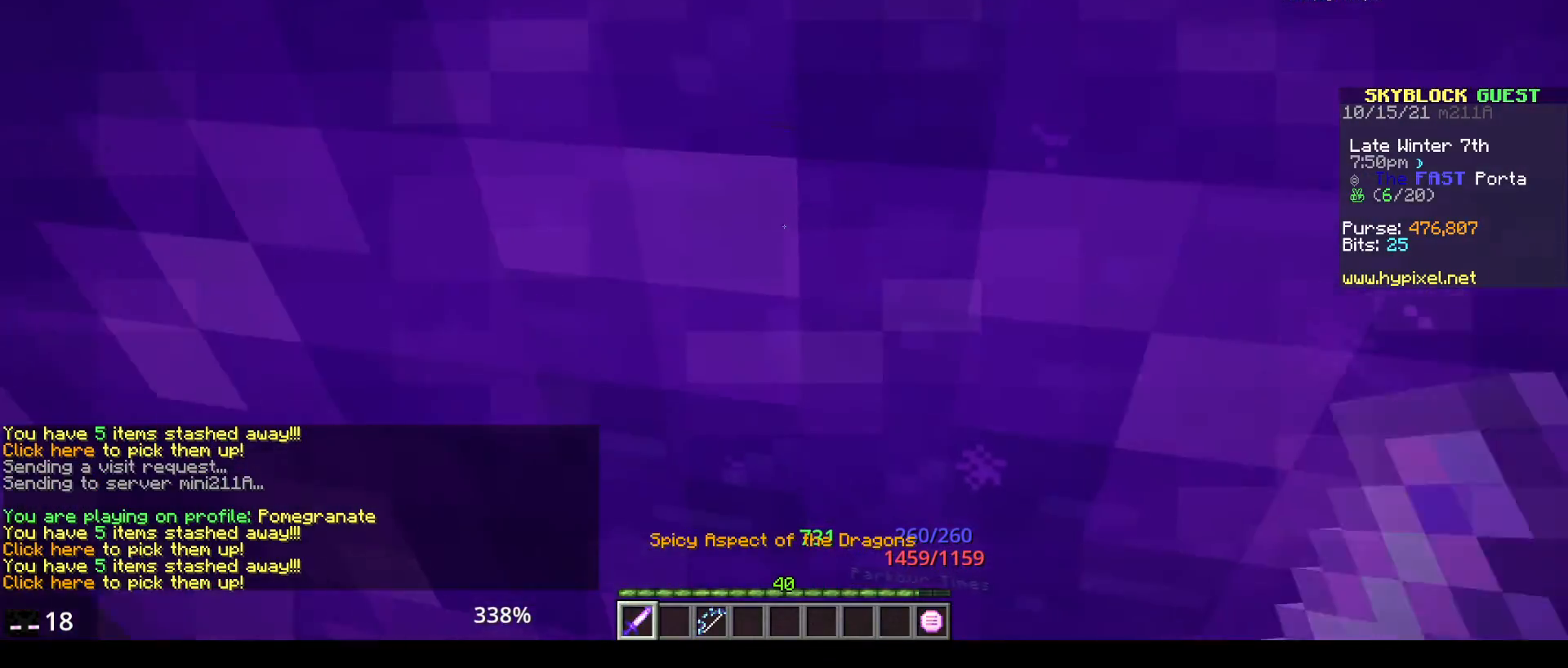
{"keys": ["space"], "mouse": [], "events": [[100, "space", "down"], [250, "space", "up"], [300, "space", "down"]]}